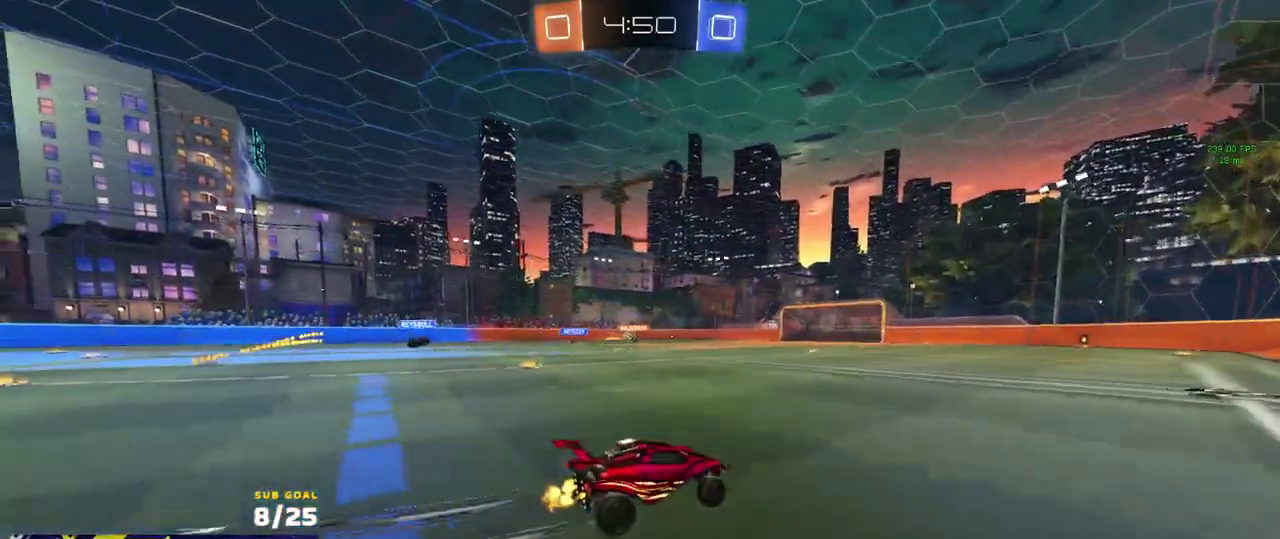
Gameplay with a controller (Xbox layout); each line is a JSON object with the inputs held at the frame after it. "events" lists button and stick changes between this image and that frame as [ms after this image, input, new state], when the widget could be followed in between.
{"buttons": ["A", "L1", "R2"], "left_stick": "down-left", "right_stick": "center", "events": [[117, "R2", "up"], [183, "left_stick", "right"], [317, "A", "down"], [350, "L1", "down"], [350, "left_stick", "up-left"], [383, "A", "up"], [433, "A", "down"], [433, "R2", "down"], [467, "left_stick", "down-left"]]}
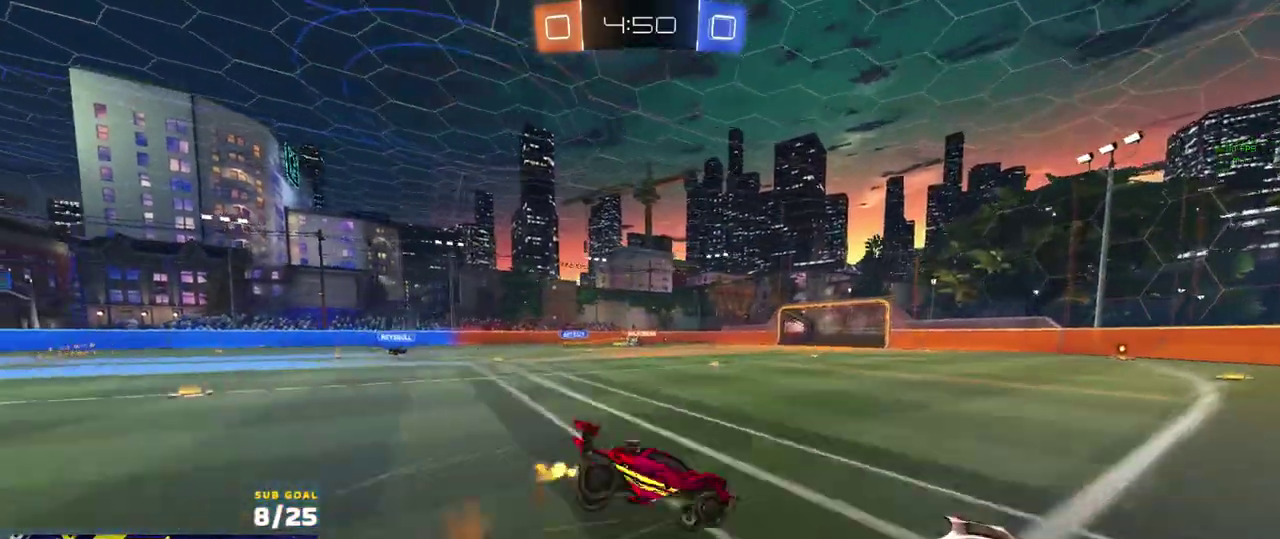
{"buttons": ["L1", "R2"], "left_stick": "down-left", "right_stick": "center", "events": [[67, "A", "up"]]}
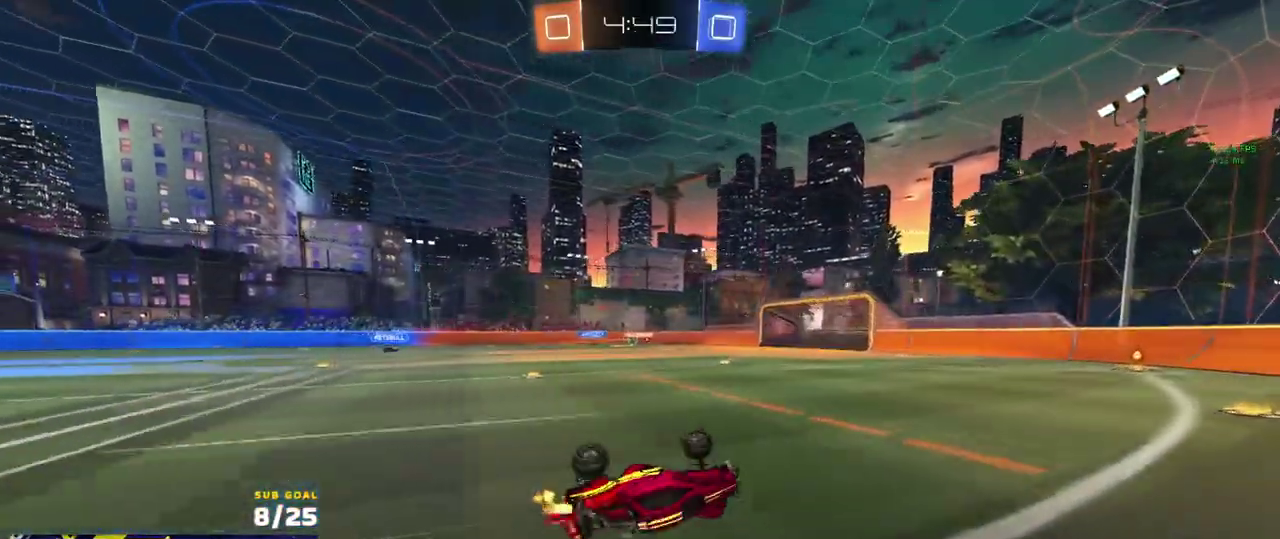
{"buttons": ["R2"], "left_stick": "left", "right_stick": "center", "events": [[233, "L1", "up"], [333, "left_stick", "center"], [450, "left_stick", "left"]]}
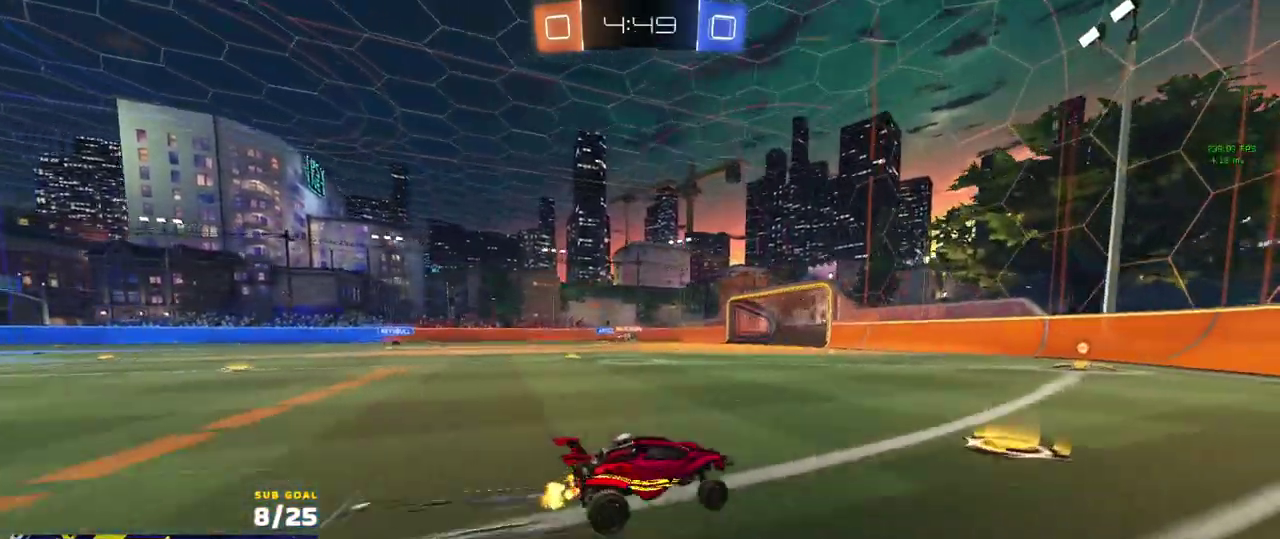
{"buttons": ["R2"], "left_stick": "center", "right_stick": "center", "events": [[50, "R1", "down"], [100, "left_stick", "center"], [167, "R1", "up"]]}
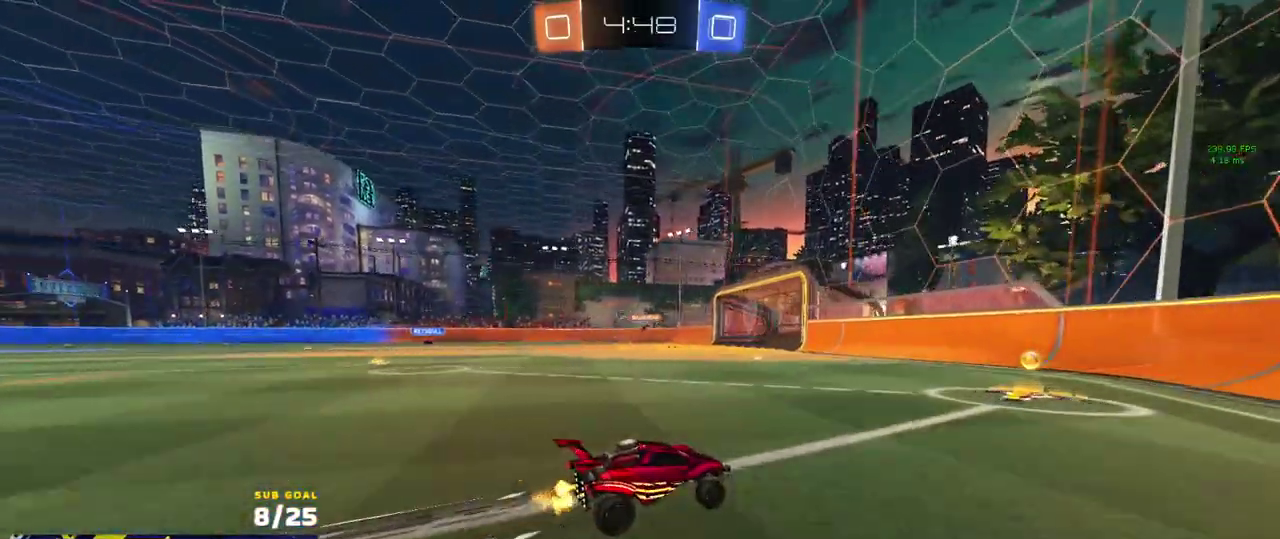
{"buttons": ["R1", "R2"], "left_stick": "center", "right_stick": "center", "events": [[33, "left_stick", "left"], [133, "X", "down"], [250, "X", "up"], [433, "left_stick", "center"], [467, "R1", "down"]]}
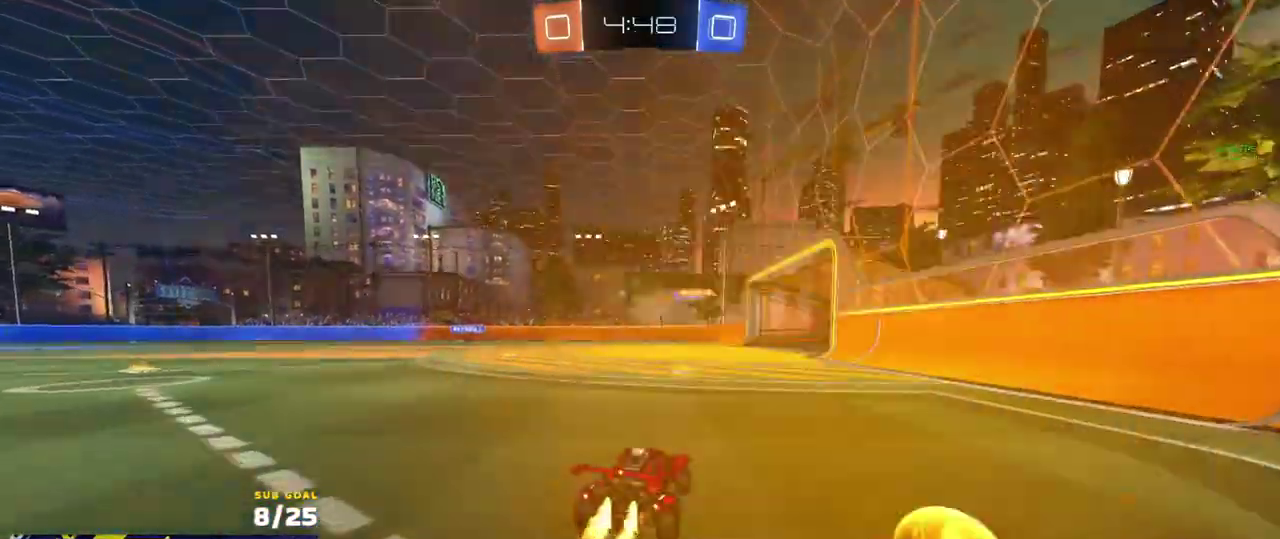
{"buttons": ["R2"], "left_stick": "left", "right_stick": "center", "events": [[33, "R1", "up"], [217, "left_stick", "left"]]}
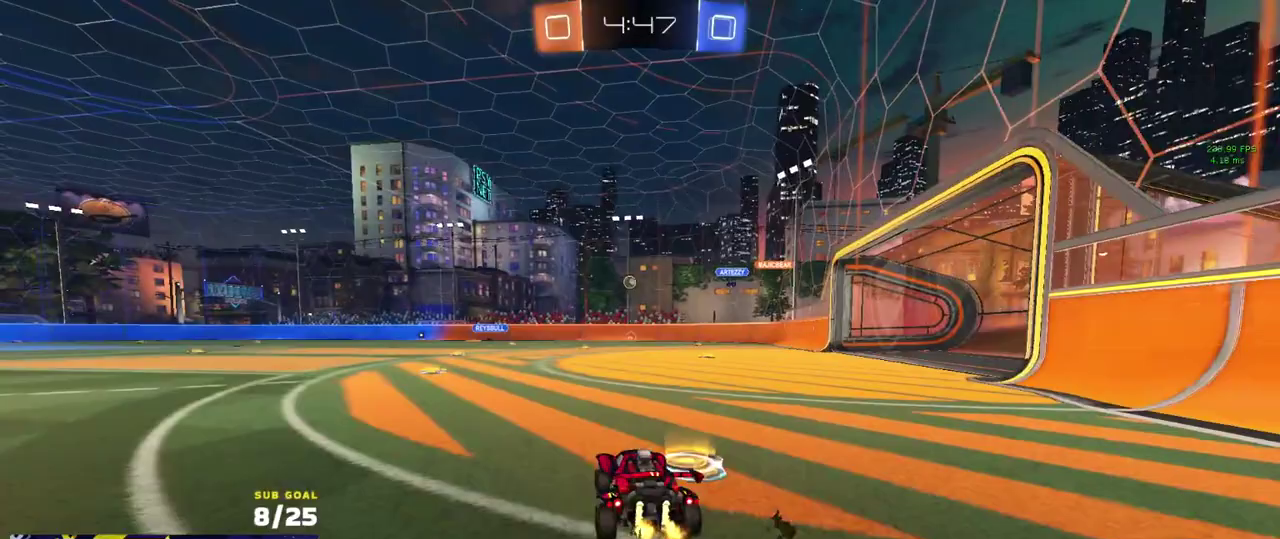
{"buttons": ["R2"], "left_stick": "center", "right_stick": "center", "events": [[200, "left_stick", "center"]]}
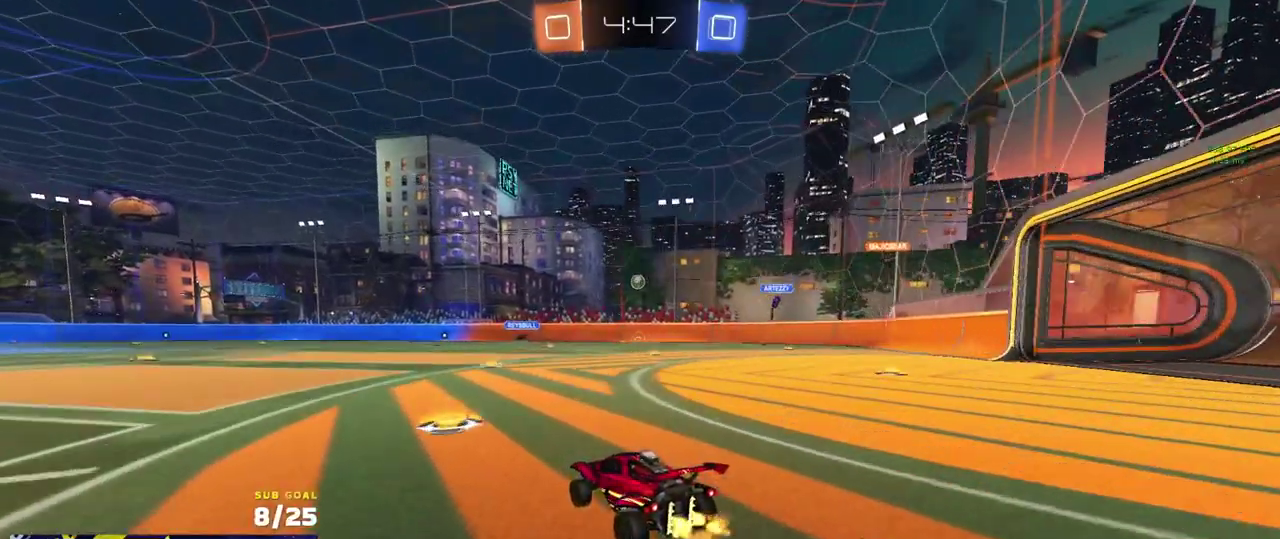
{"buttons": ["R2"], "left_stick": "center", "right_stick": "center", "events": [[367, "left_stick", "right"], [500, "left_stick", "center"]]}
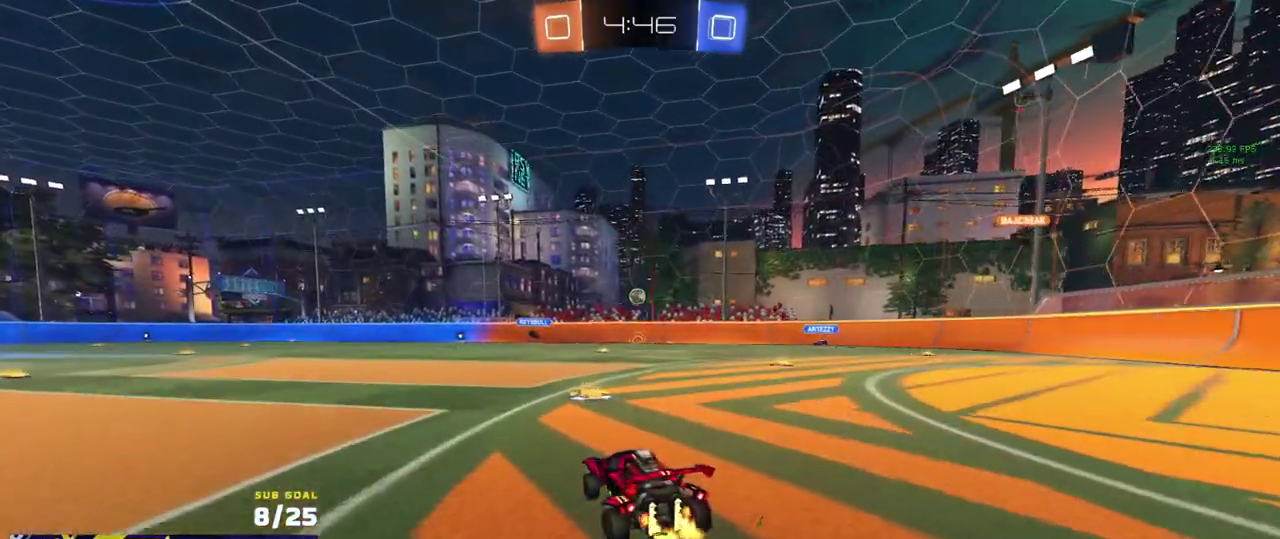
{"buttons": ["R2"], "left_stick": "center", "right_stick": "center", "events": []}
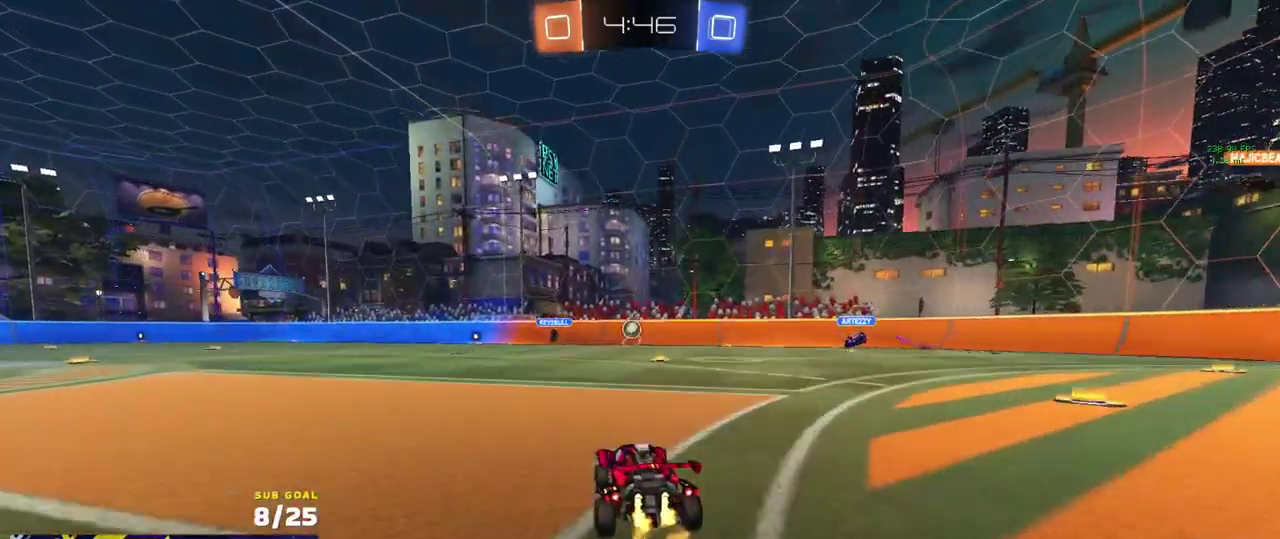
{"buttons": ["R2"], "left_stick": "up", "right_stick": "center"}
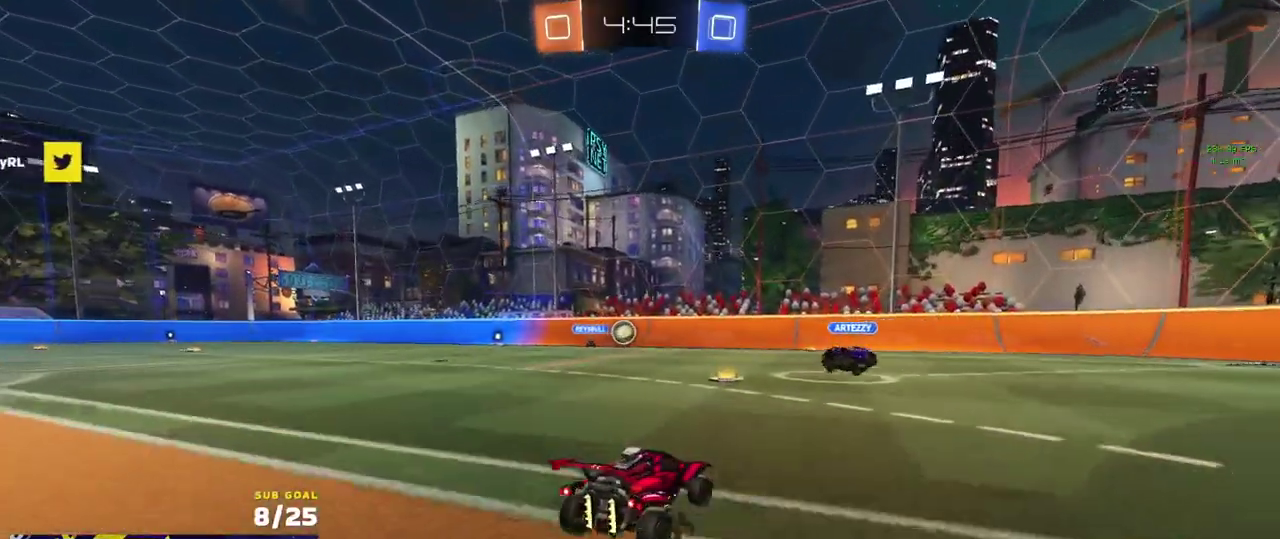
{"buttons": ["L2"], "left_stick": "right", "right_stick": "center", "events": [[100, "left_stick", "left"], [300, "left_stick", "center"], [383, "left_stick", "right"], [417, "R2", "up"], [450, "L2", "down"]]}
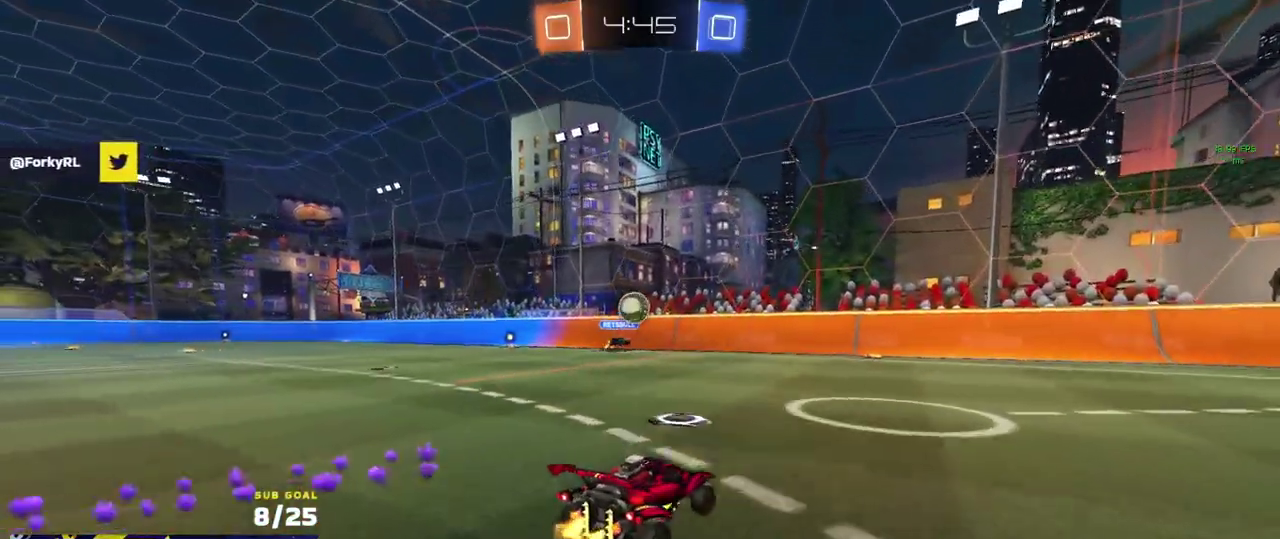
{"buttons": ["A"], "left_stick": "down-right", "right_stick": "center", "events": [[50, "L2", "up"], [117, "L2", "down"], [183, "L2", "up"], [183, "R2", "down"], [283, "R2", "up"], [417, "A", "down"], [433, "left_stick", "down-right"]]}
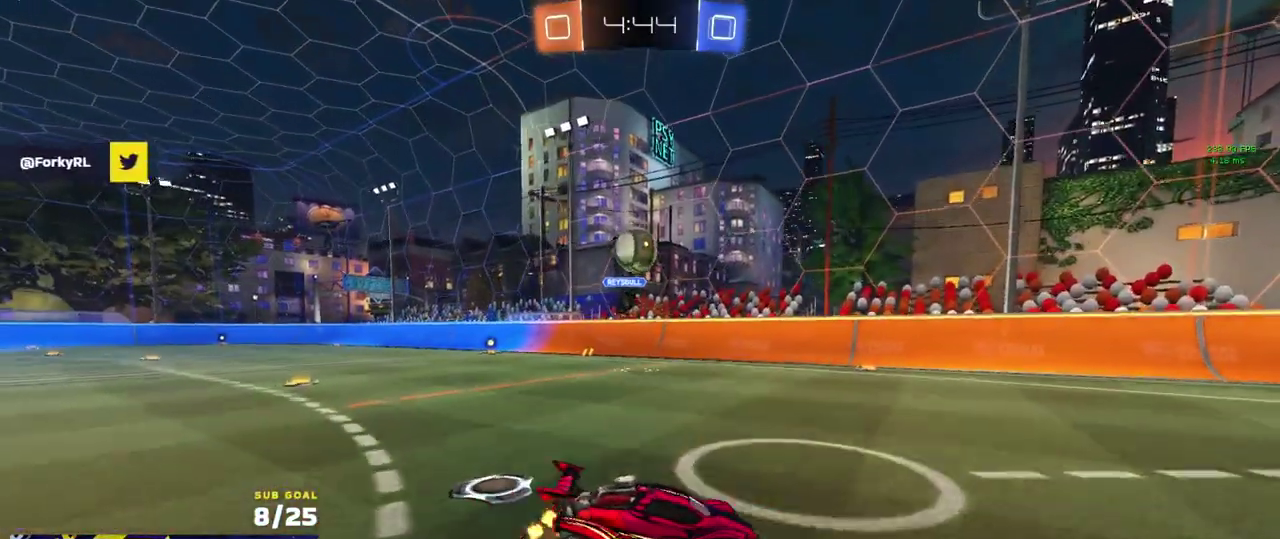
{"buttons": ["L1", "R1"], "left_stick": "down-left", "right_stick": "center", "events": [[167, "A", "up"], [167, "left_stick", "center"], [217, "A", "down"], [250, "left_stick", "down-right"], [317, "left_stick", "down-left"], [333, "L1", "down"], [383, "A", "up"], [433, "R1", "down"]]}
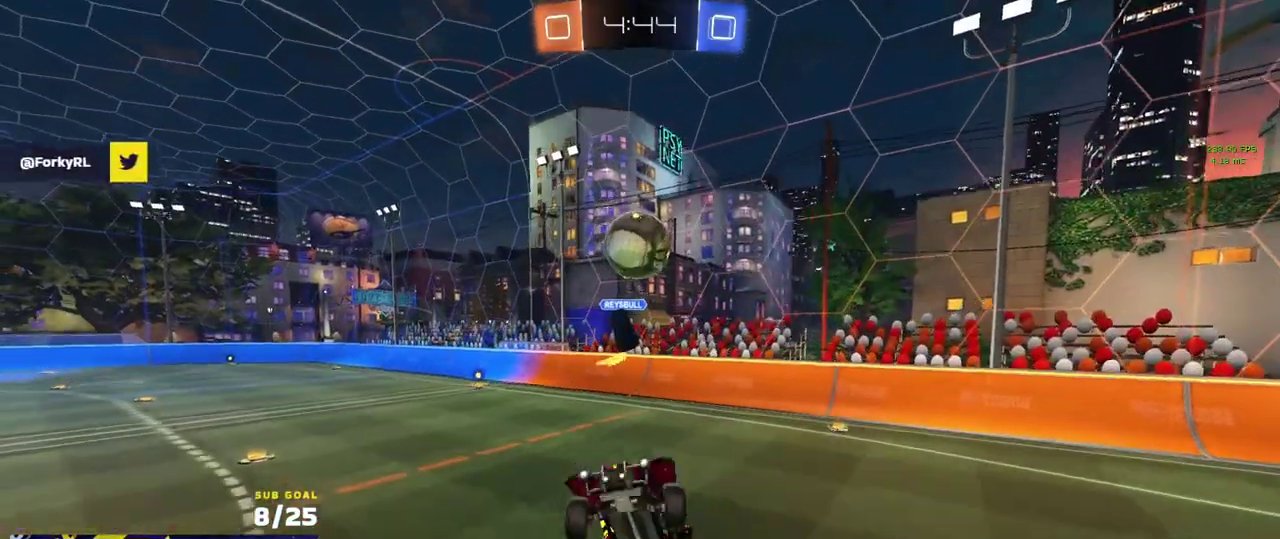
{"buttons": [], "left_stick": "down-right", "right_stick": "center", "events": [[150, "R1", "up"], [167, "L1", "up"], [233, "R1", "down"], [250, "left_stick", "up-right"], [400, "left_stick", "up-left"], [433, "R1", "up"], [467, "left_stick", "down-right"]]}
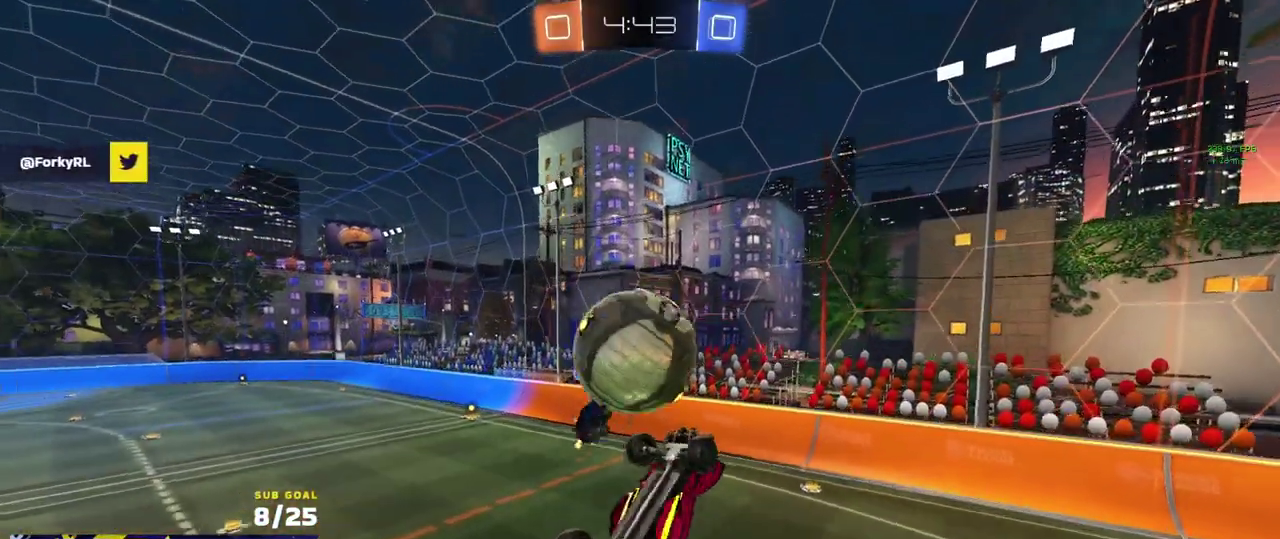
{"buttons": ["R1", "L3"], "left_stick": "up", "right_stick": "center"}
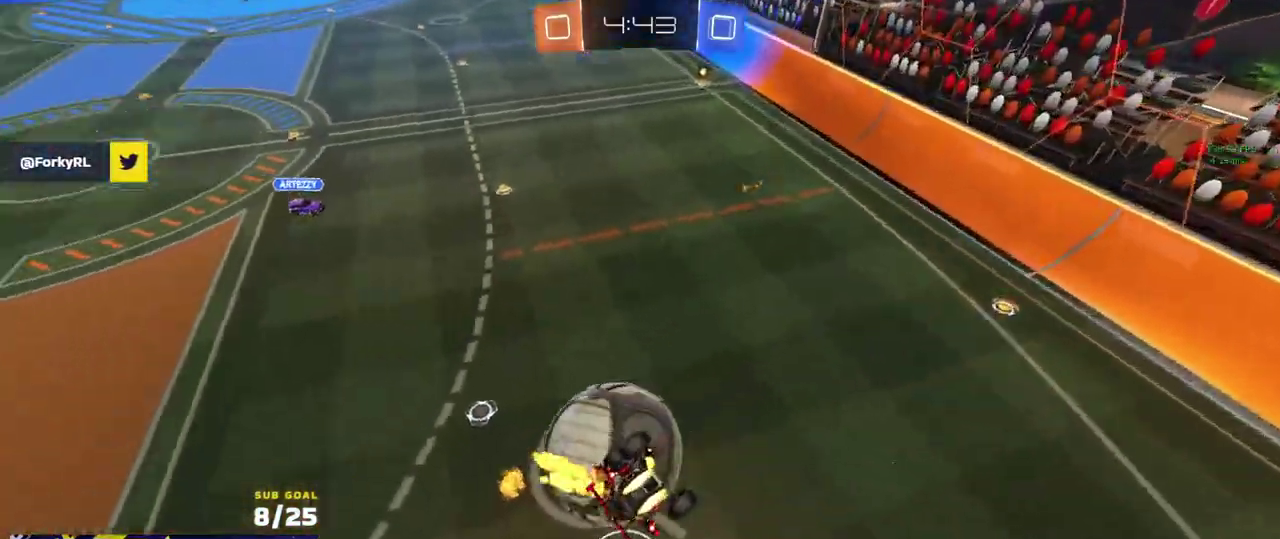
{"buttons": [], "left_stick": "center", "right_stick": "center", "events": [[100, "L3", "up"], [250, "left_stick", "left"], [350, "left_stick", "up-left"], [417, "R1", "up"], [500, "left_stick", "center"]]}
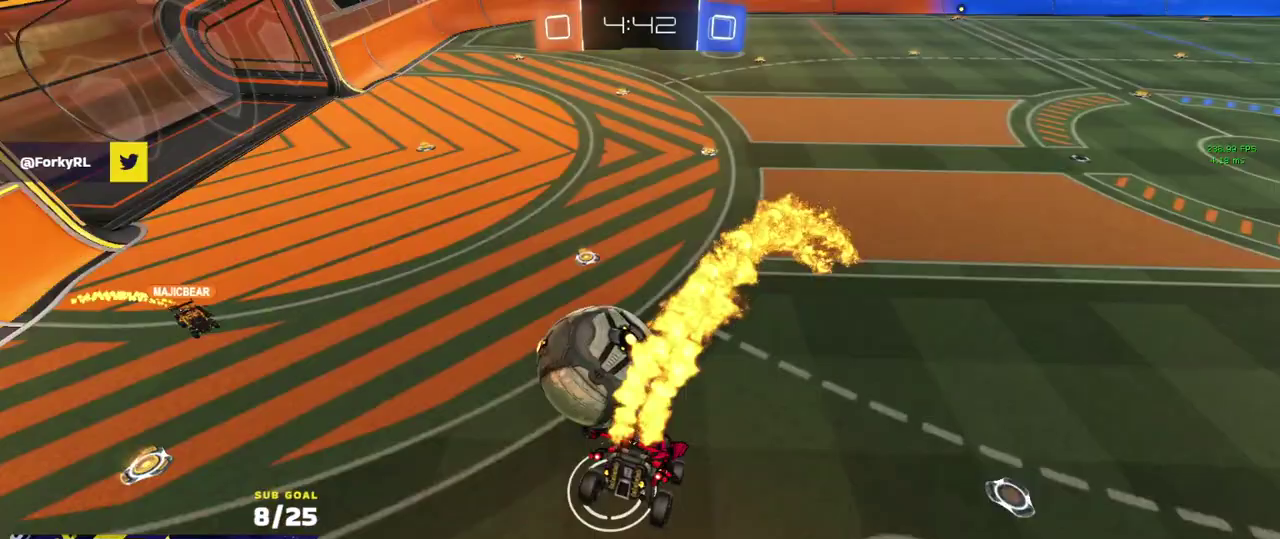
{"buttons": ["R2"], "left_stick": "center", "right_stick": "center", "events": [[67, "R2", "down"], [250, "left_stick", "down-left"], [333, "L1", "down"], [450, "L1", "up"], [467, "left_stick", "center"]]}
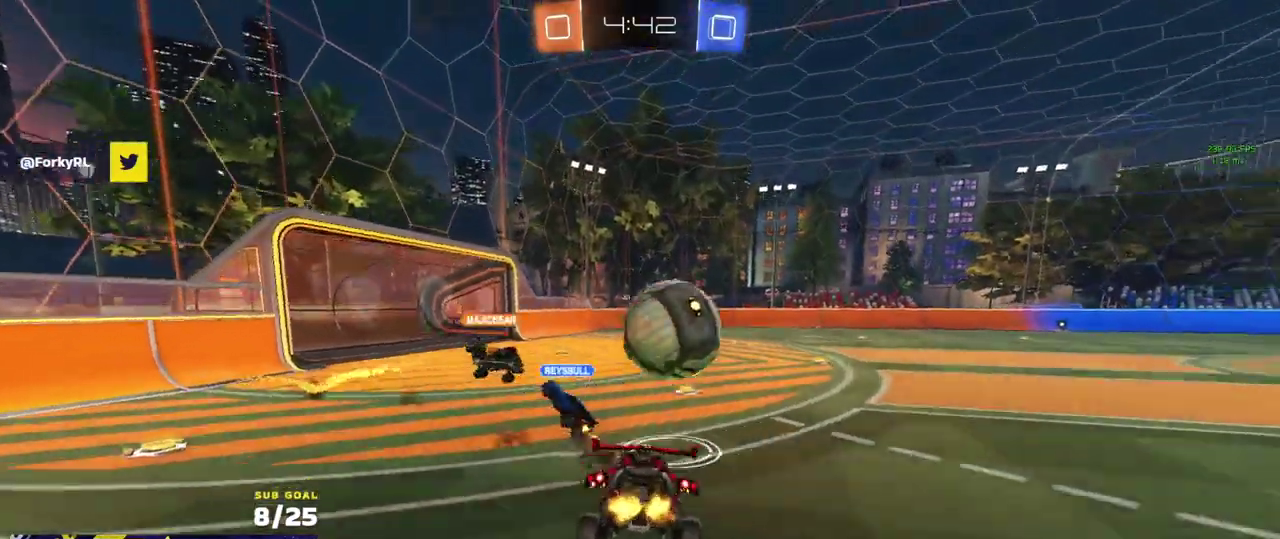
{"buttons": ["R1", "R2"], "left_stick": "right", "right_stick": "center", "events": [[17, "left_stick", "right"], [83, "R1", "down"], [200, "left_stick", "center"], [250, "left_stick", "right"]]}
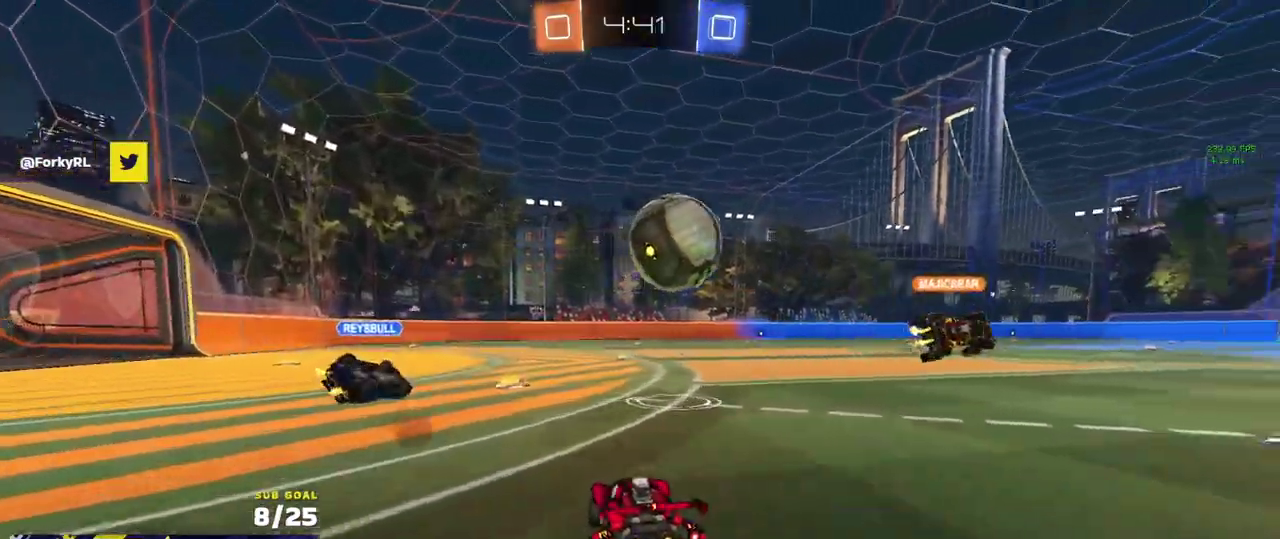
{"buttons": ["R1"], "left_stick": "up", "right_stick": "center"}
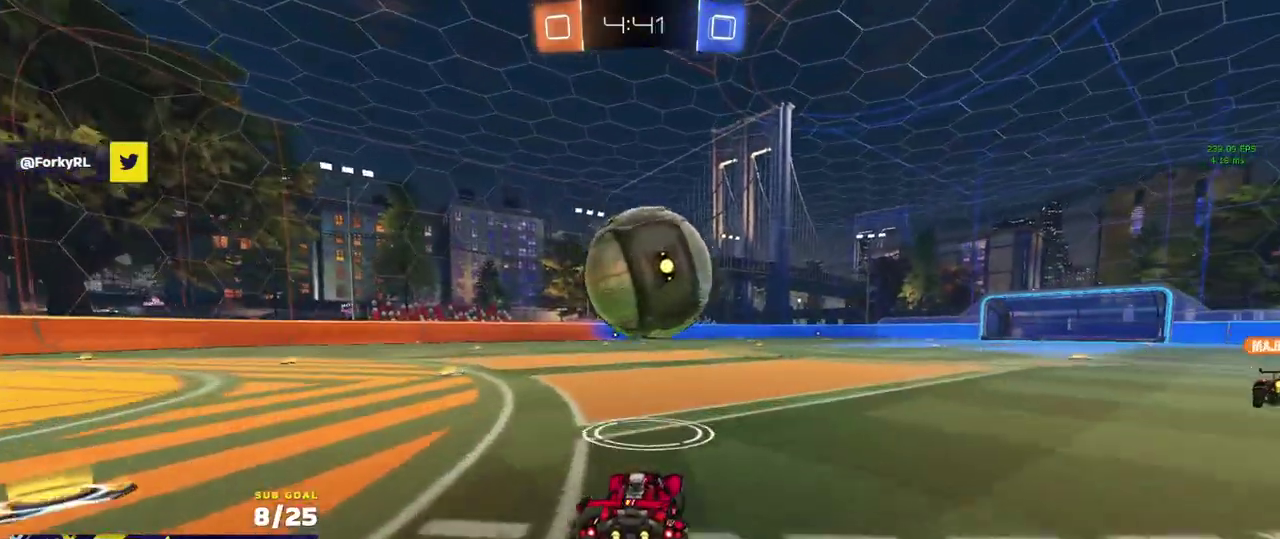
{"buttons": ["R2"], "left_stick": "right", "right_stick": "center"}
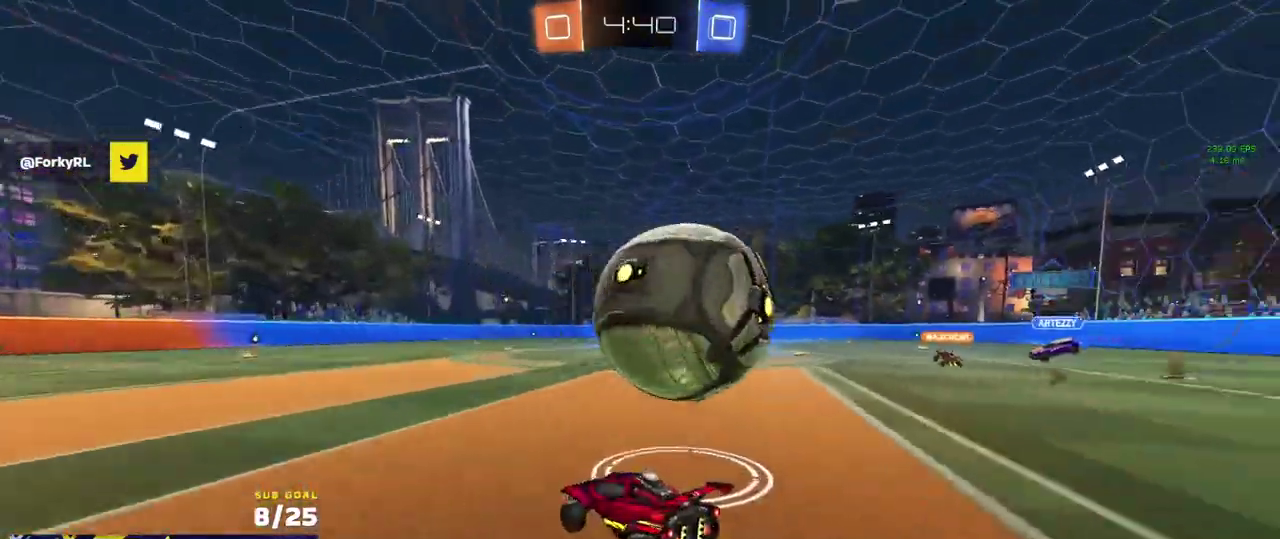
{"buttons": ["A", "L1", "L3"], "left_stick": "down-left", "right_stick": "center"}
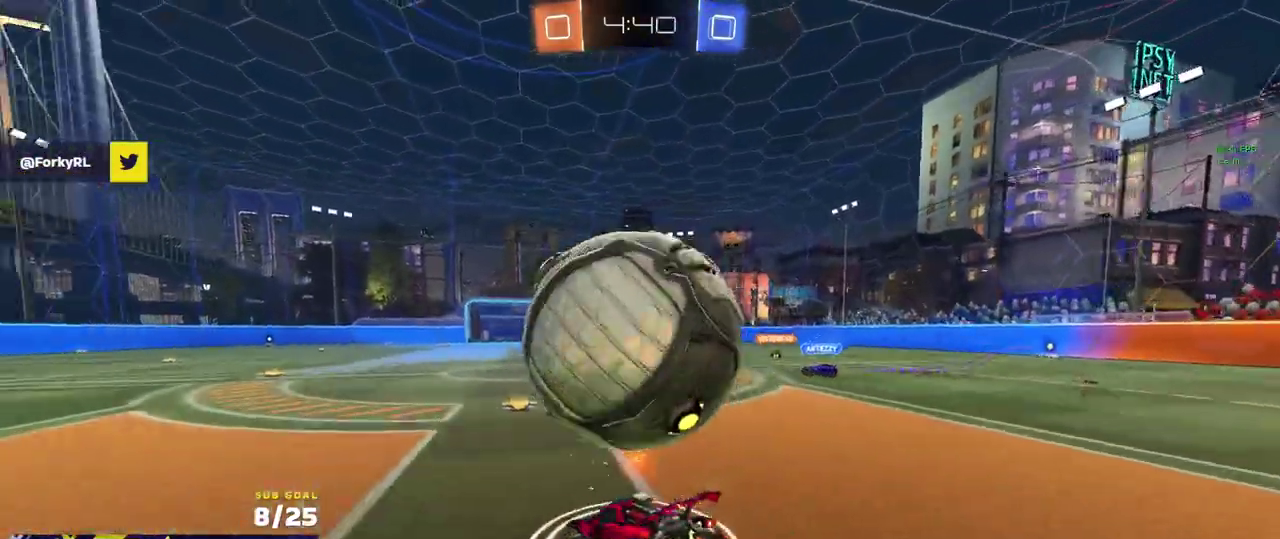
{"buttons": ["L3"], "left_stick": "down", "right_stick": "center", "events": [[50, "left_stick", "left"], [117, "A", "up"], [133, "left_stick", "up-left"], [283, "L1", "up"], [283, "left_stick", "down-left"], [467, "left_stick", "down"]]}
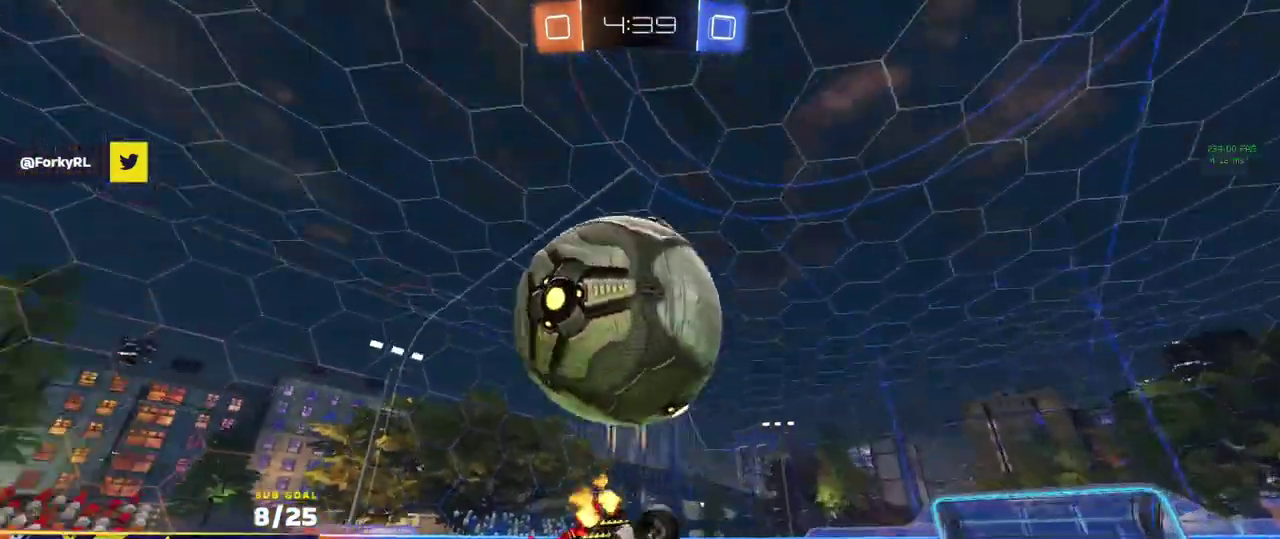
{"buttons": [], "left_stick": "down-left", "right_stick": "center"}